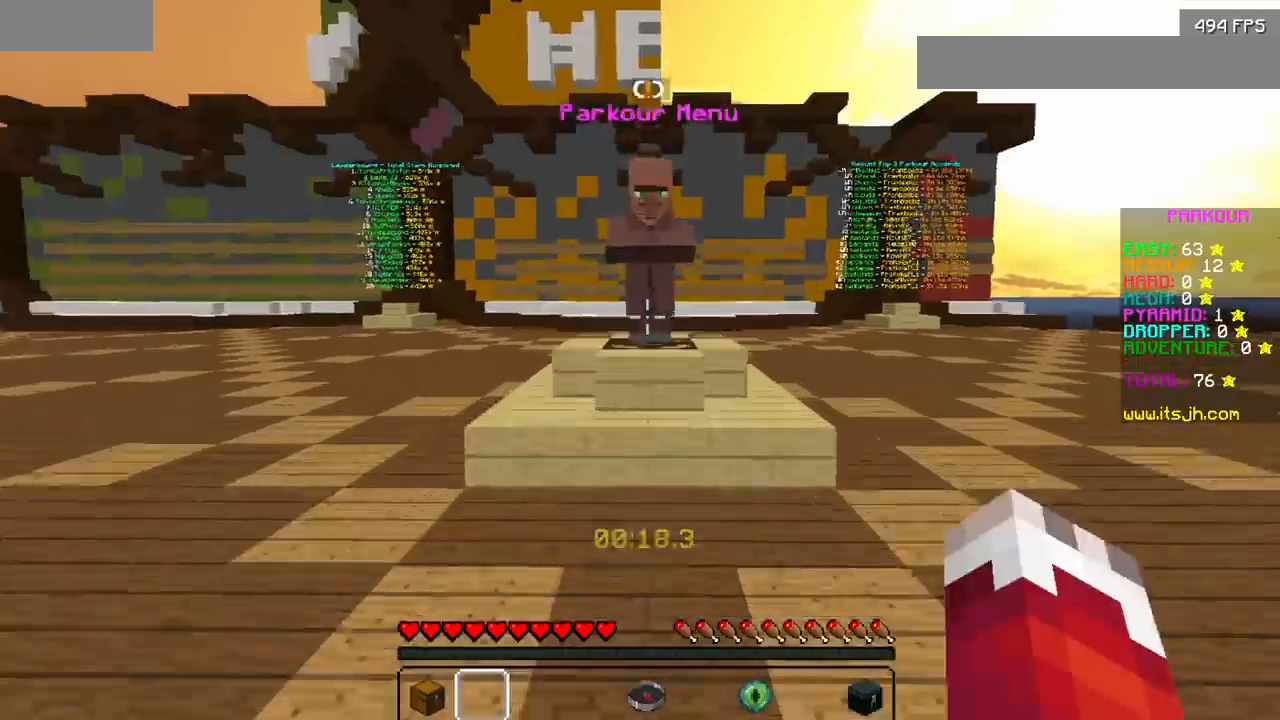
Gameplay with keyboard and mouse; each line is a JSON object with the keys and mouse buttons held at the frame after it. "events" lists presses ("down") and releases ("up") of "mouse_left" and "mouse_right" between this image and that frame as [ms after this image, input, new state], when the widget could be followed in between. "mouse_left", "mouse_right" = the "left", "right" buttons of the "mouse" list. No other keys are recorded. Fast repeated clicks can show as one long hold. Mouse movement is not recorded.
{"keys": [], "mouse": [], "events": [[200, "mouse_right", "down"], [333, "mouse_right", "up"]]}
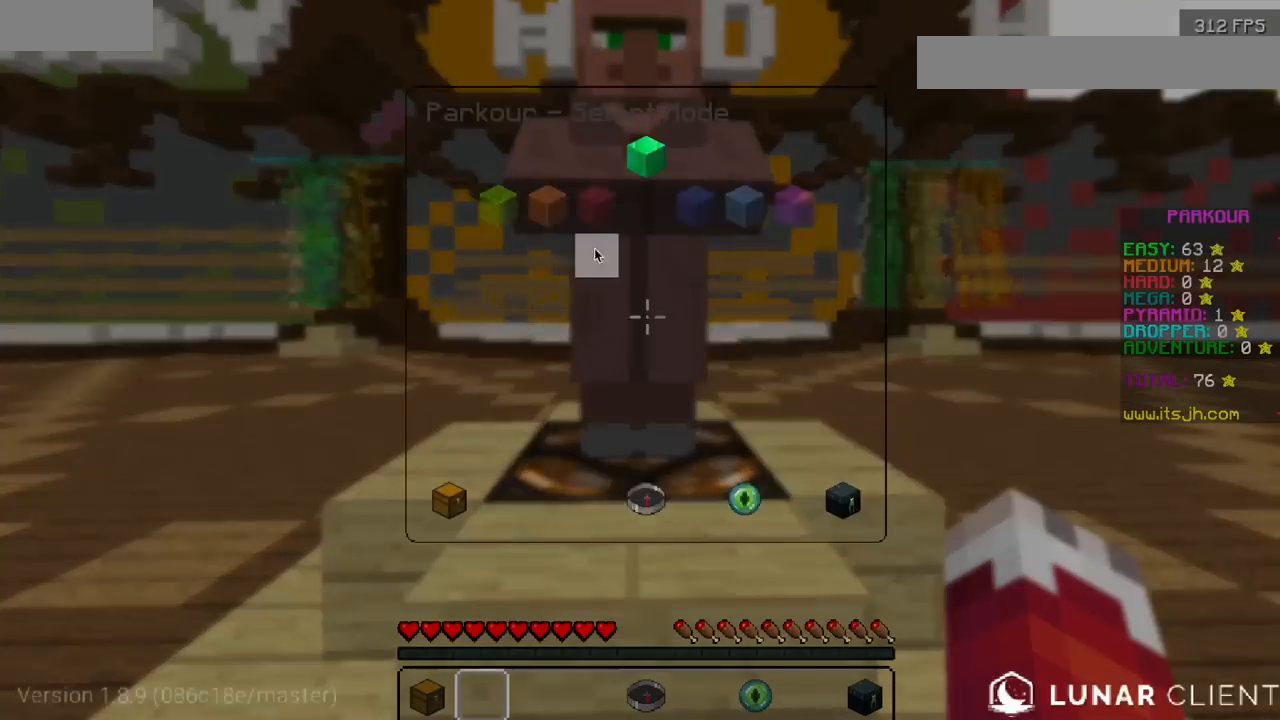
{"keys": [], "mouse": [], "events": []}
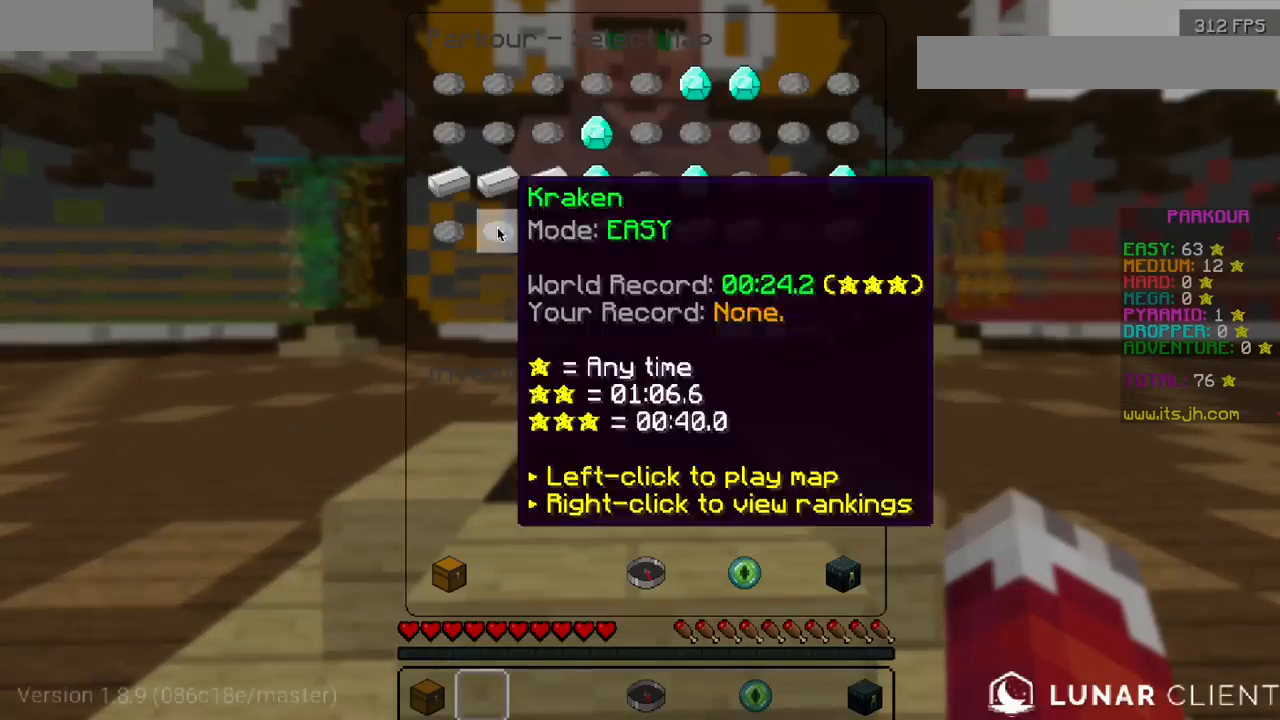
{"keys": [], "mouse": [], "events": []}
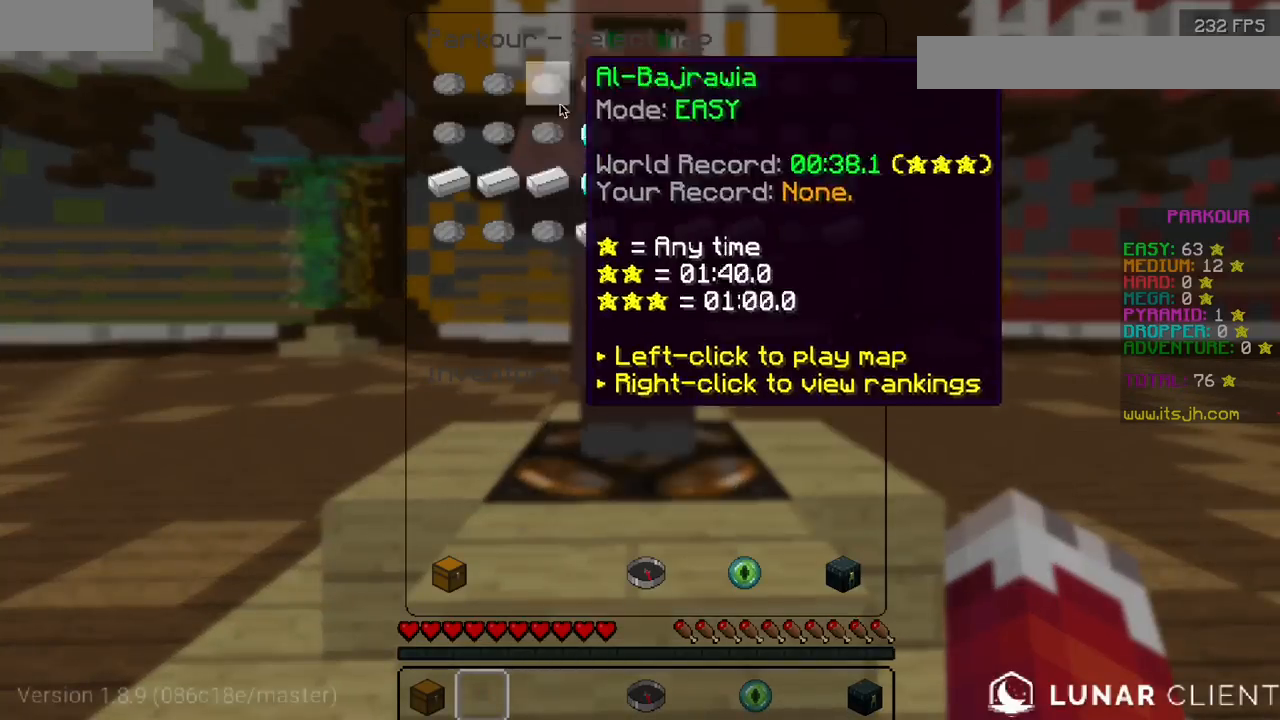
{"keys": [], "mouse": [], "events": []}